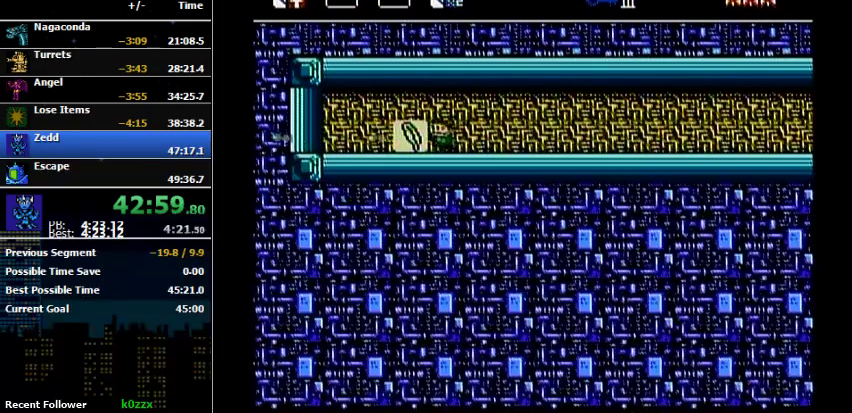
Gameplay with a controller (Nintendo layout); each line is a JSON object with the inputs held at the frame after it. "events" lists button and stick changes between this image and that frame as [ms after this image, input, new state], when the widget could be followed in between. Not read: L3 R3.
{"buttons": ["DPAD_RIGHT"], "events": [[333, "DPAD_LEFT", "up"], [333, "DPAD_RIGHT", "down"]]}
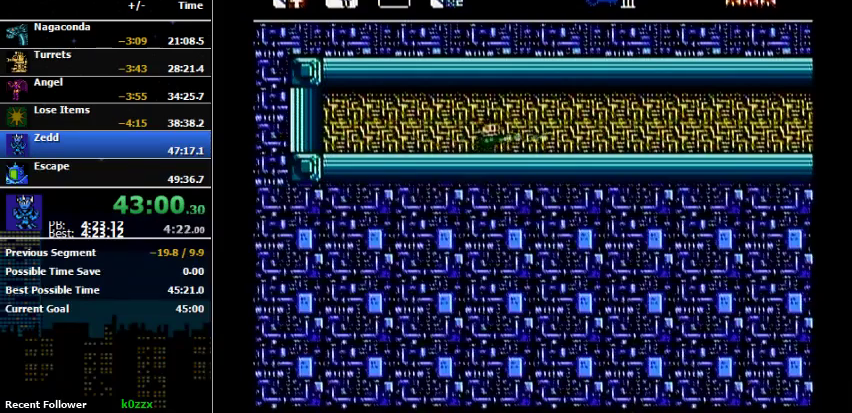
{"buttons": ["DPAD_RIGHT"], "events": [[267, "B", "down"], [333, "B", "up"]]}
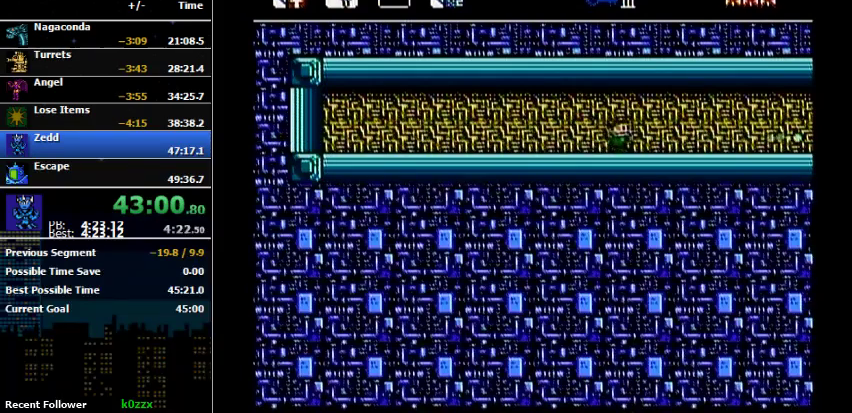
{"buttons": ["DPAD_UP", "DPAD_RIGHT"], "events": [[300, "DPAD_UP", "down"]]}
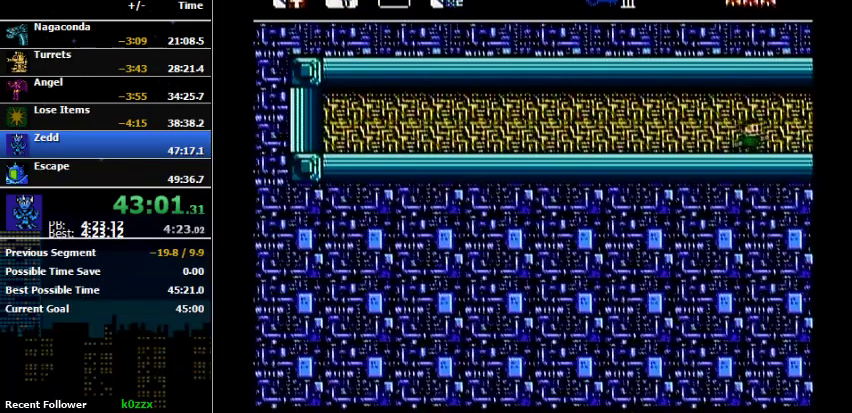
{"buttons": ["DPAD_UP", "DPAD_RIGHT"], "events": []}
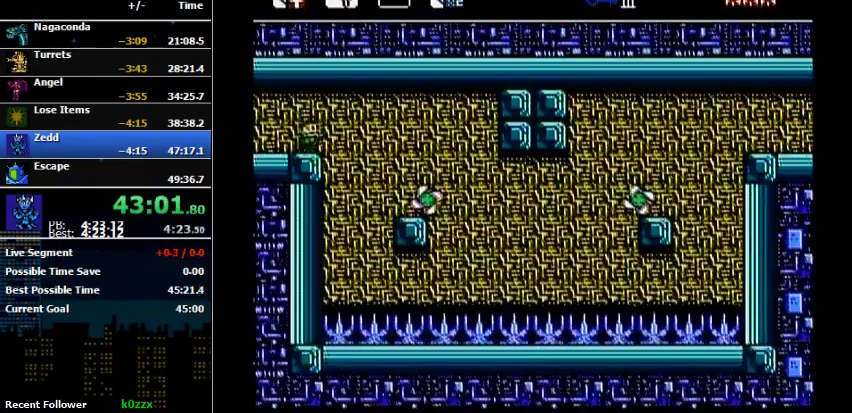
{"buttons": ["DPAD_UP", "DPAD_RIGHT"], "events": []}
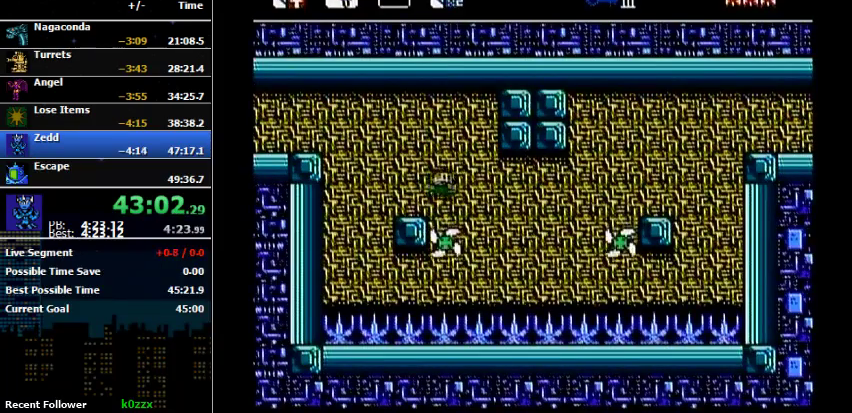
{"buttons": ["DPAD_UP", "DPAD_RIGHT"], "events": []}
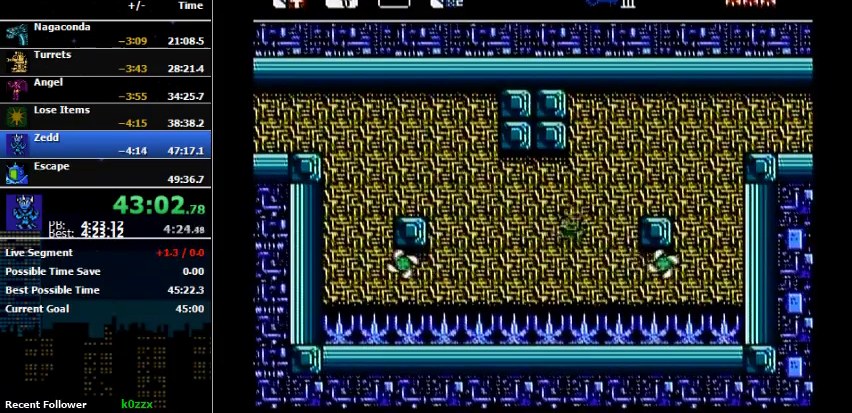
{"buttons": ["DPAD_RIGHT"], "events": [[167, "A", "down"], [367, "A", "up"], [367, "DPAD_UP", "up"]]}
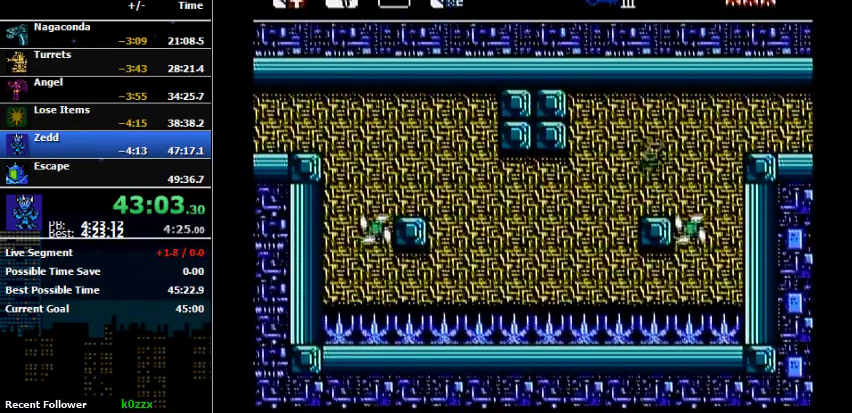
{"buttons": [], "events": [[33, "DPAD_RIGHT", "up"]]}
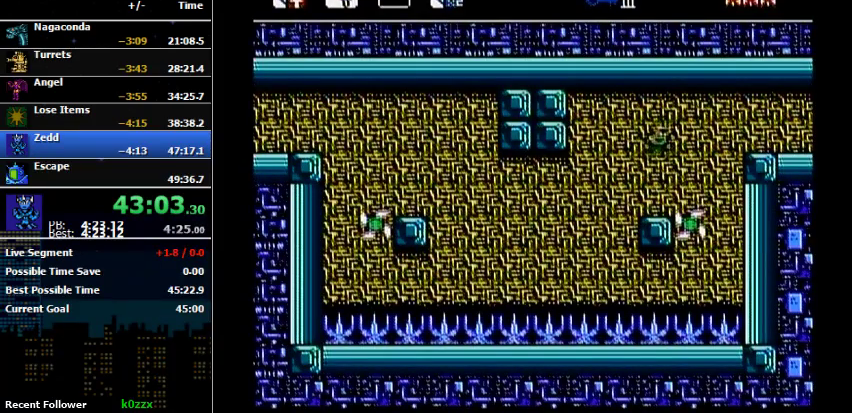
{"buttons": ["DPAD_RIGHT"], "events": [[200, "DPAD_RIGHT", "down"]]}
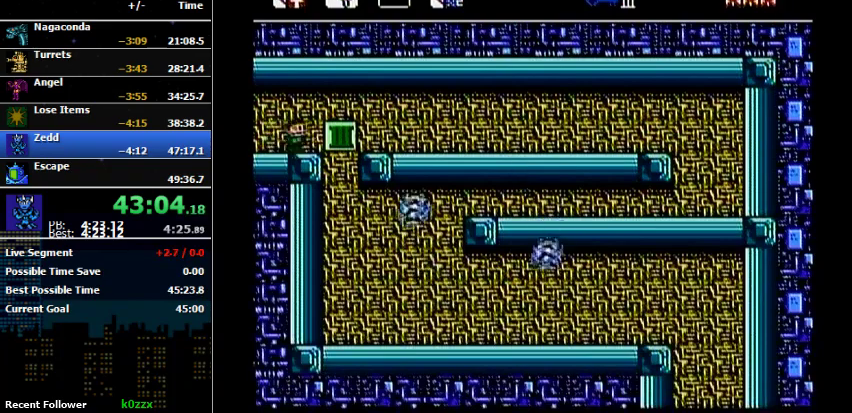
{"buttons": ["DPAD_LEFT"], "events": [[467, "DPAD_LEFT", "down"], [467, "DPAD_RIGHT", "up"]]}
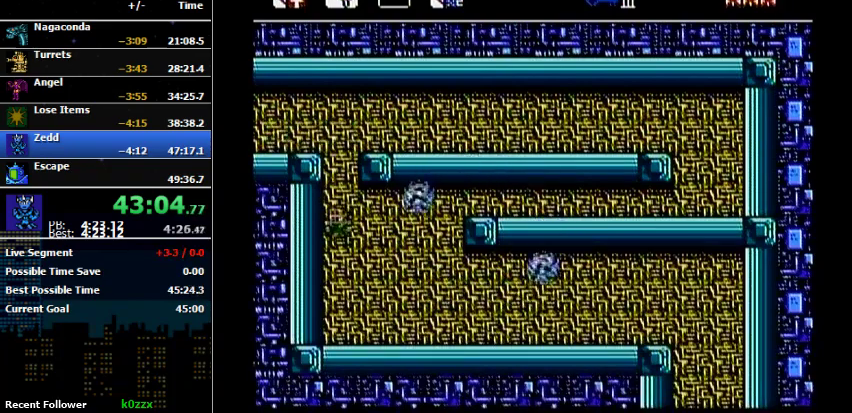
{"buttons": ["DPAD_RIGHT"], "events": [[500, "DPAD_LEFT", "up"], [500, "DPAD_RIGHT", "down"]]}
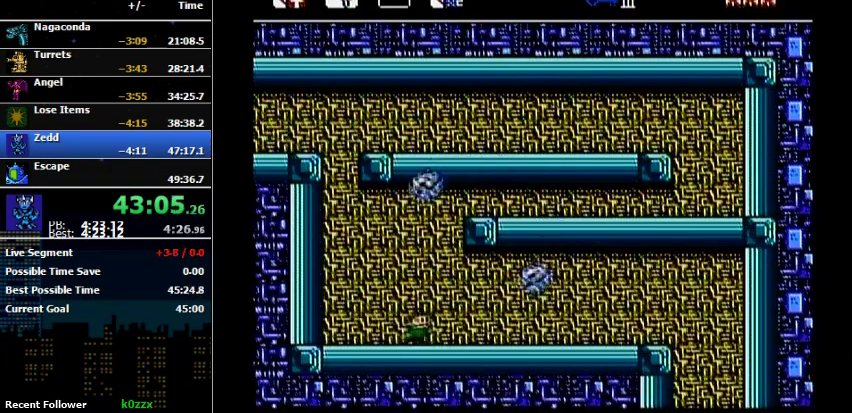
{"buttons": ["DPAD_RIGHT"], "events": []}
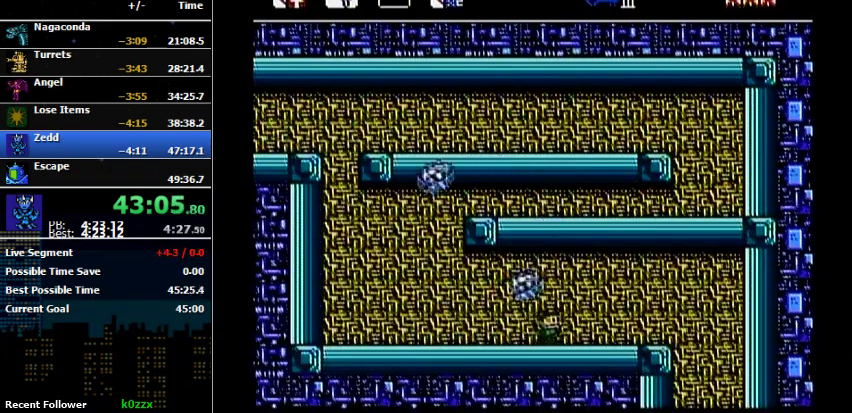
{"buttons": ["DPAD_RIGHT"], "events": []}
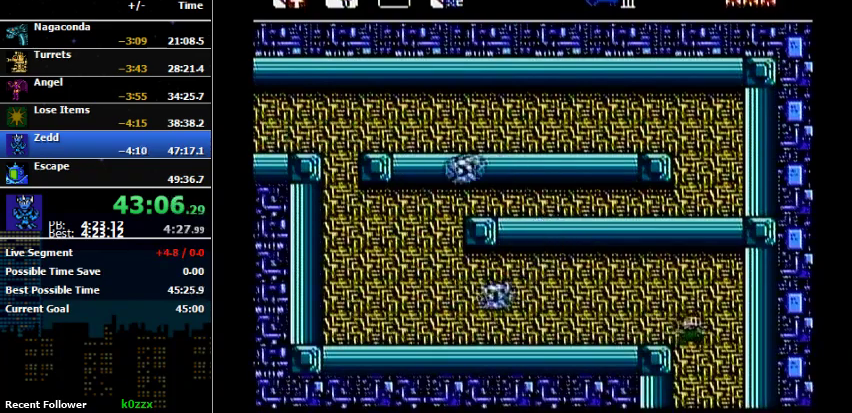
{"buttons": ["DPAD_LEFT"], "events": [[300, "DPAD_RIGHT", "up"], [333, "DPAD_LEFT", "down"]]}
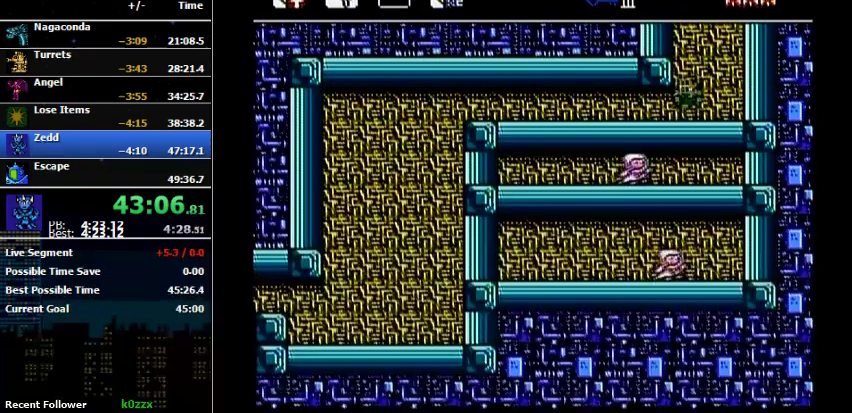
{"buttons": ["DPAD_LEFT"], "events": []}
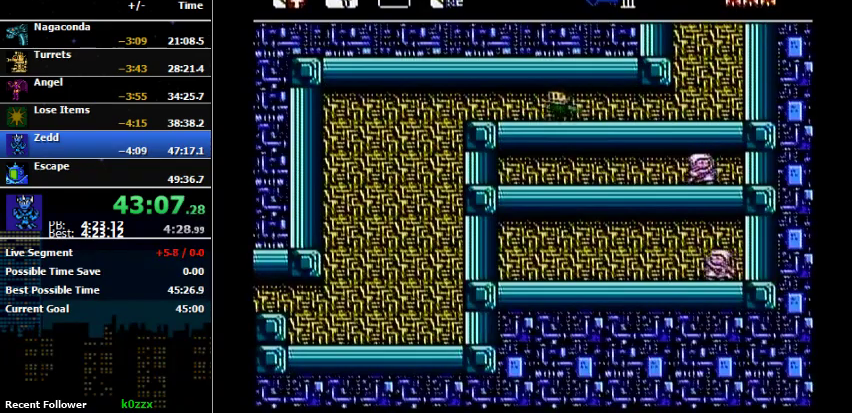
{"buttons": ["DPAD_LEFT"], "events": []}
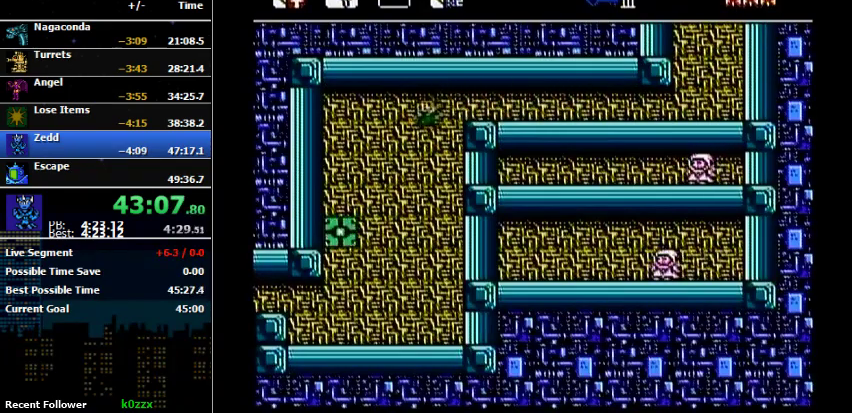
{"buttons": ["DPAD_LEFT"], "events": [[200, "DPAD_LEFT", "up"], [500, "DPAD_LEFT", "down"]]}
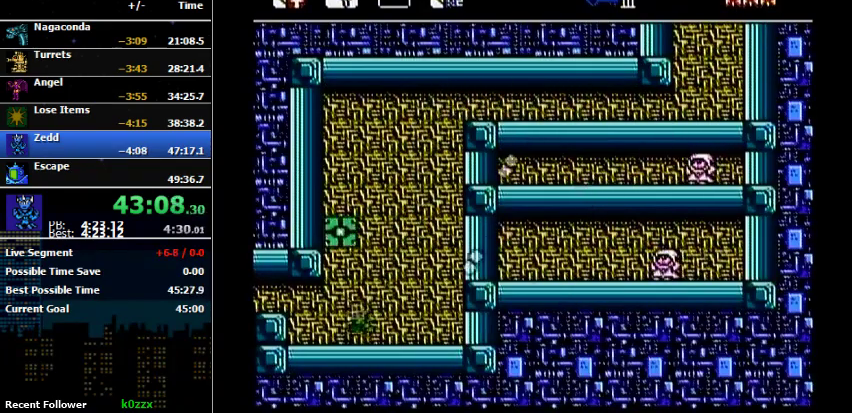
{"buttons": ["A", "DPAD_LEFT"], "events": [[400, "A", "down"]]}
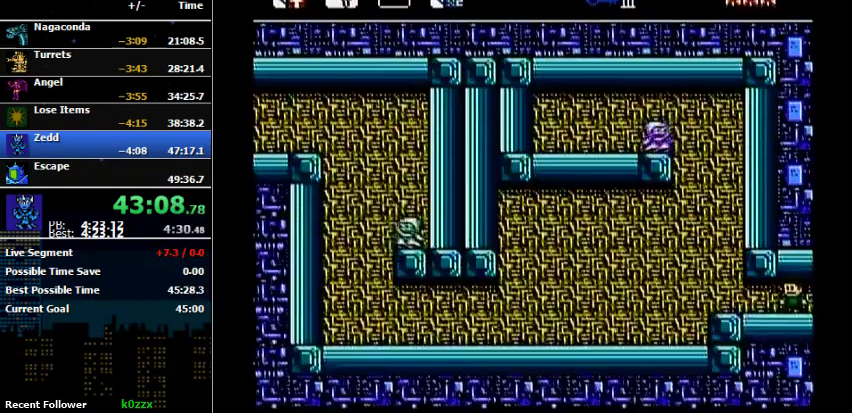
{"buttons": [], "events": [[133, "A", "up"], [200, "DPAD_LEFT", "up"]]}
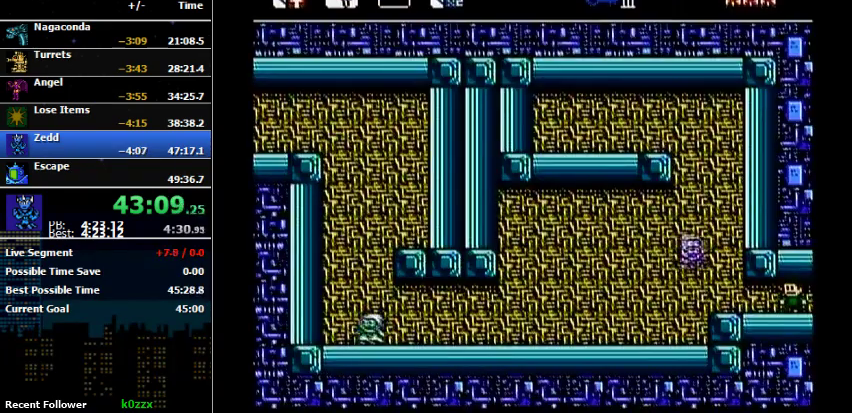
{"buttons": [], "events": []}
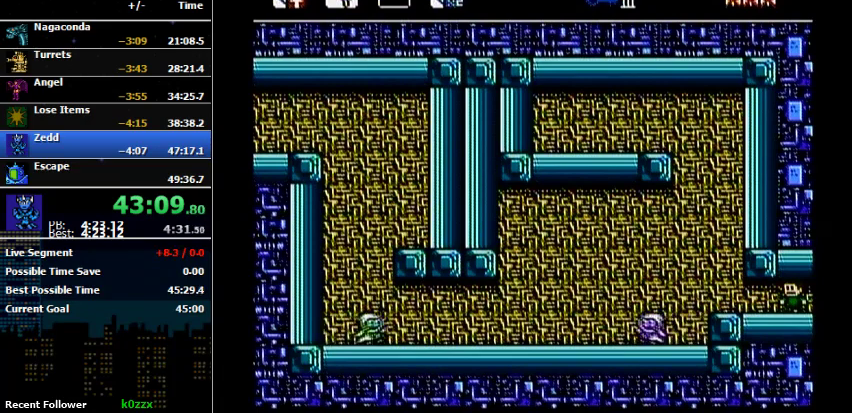
{"buttons": ["DPAD_LEFT"], "events": [[367, "DPAD_LEFT", "down"]]}
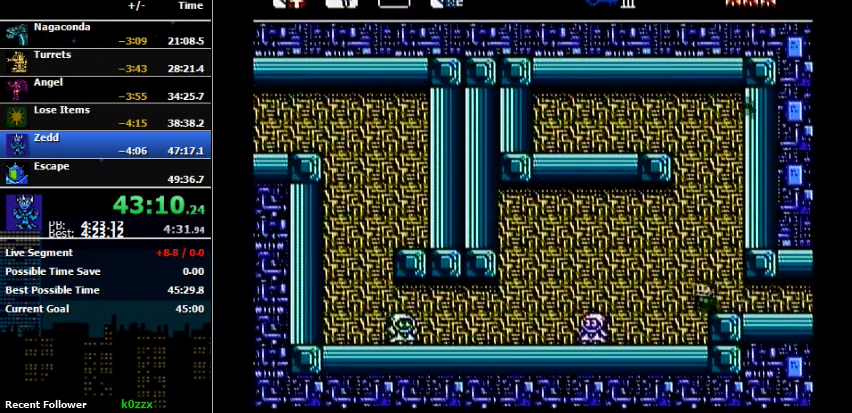
{"buttons": [], "events": [[333, "B", "down"], [333, "DPAD_LEFT", "up"], [500, "B", "up"]]}
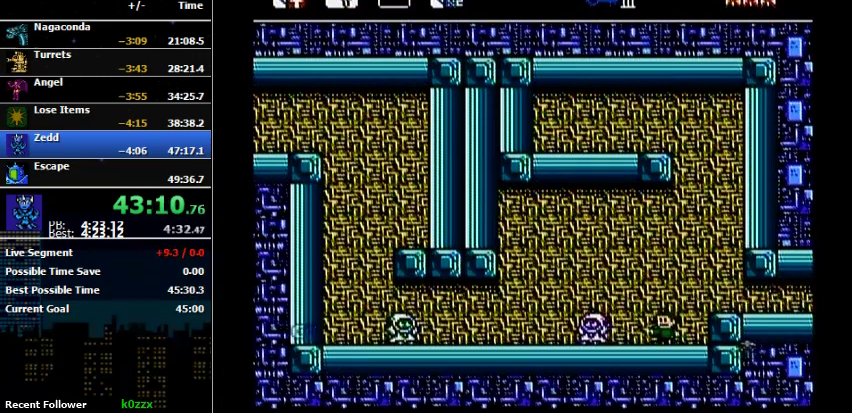
{"buttons": [], "events": [[300, "B", "down"], [467, "B", "up"]]}
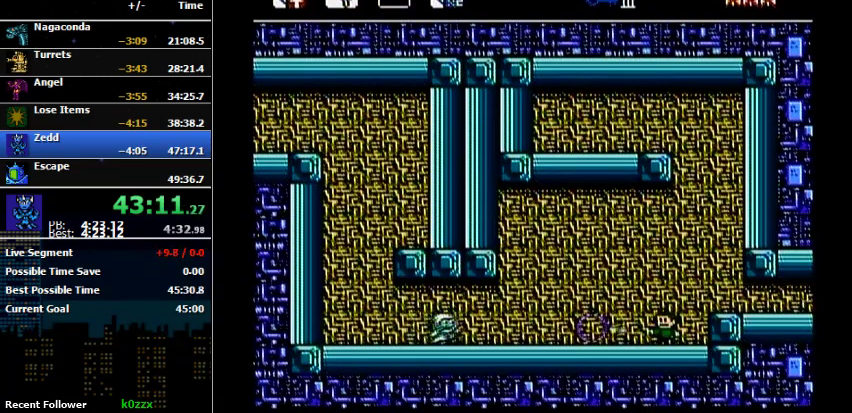
{"buttons": [], "events": [[67, "B", "down"], [233, "B", "up"], [367, "B", "down"], [433, "B", "up"]]}
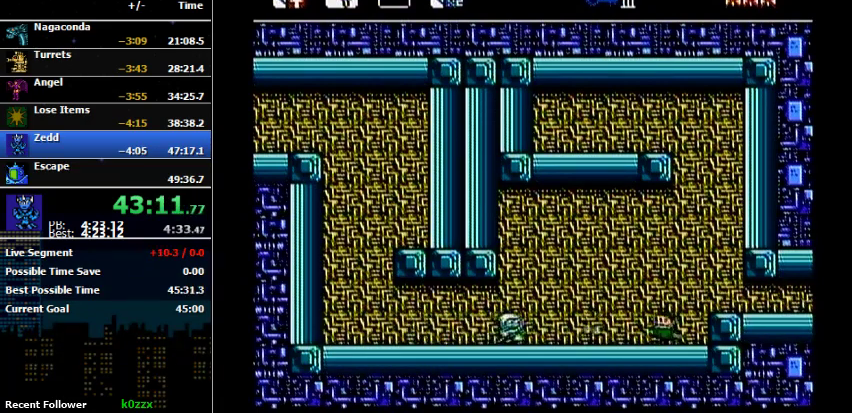
{"buttons": [], "events": [[267, "DPAD_LEFT", "down"], [400, "DPAD_LEFT", "up"]]}
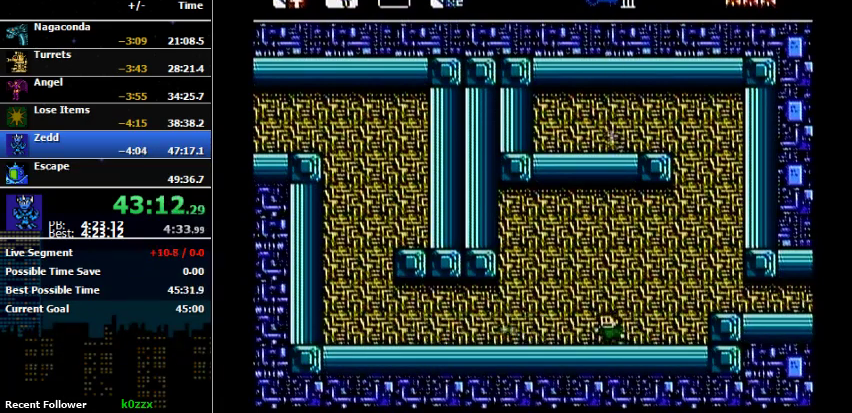
{"buttons": ["DPAD_LEFT"], "events": [[167, "DPAD_LEFT", "down"]]}
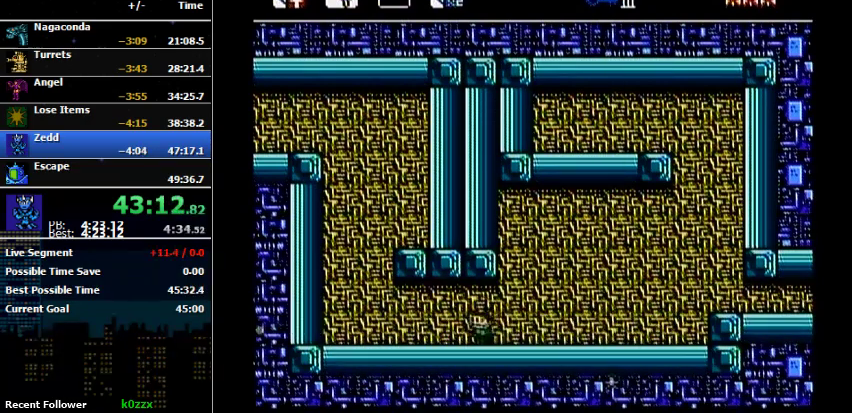
{"buttons": ["DPAD_LEFT"], "events": [[200, "DPAD_LEFT", "up"], [367, "DPAD_LEFT", "down"]]}
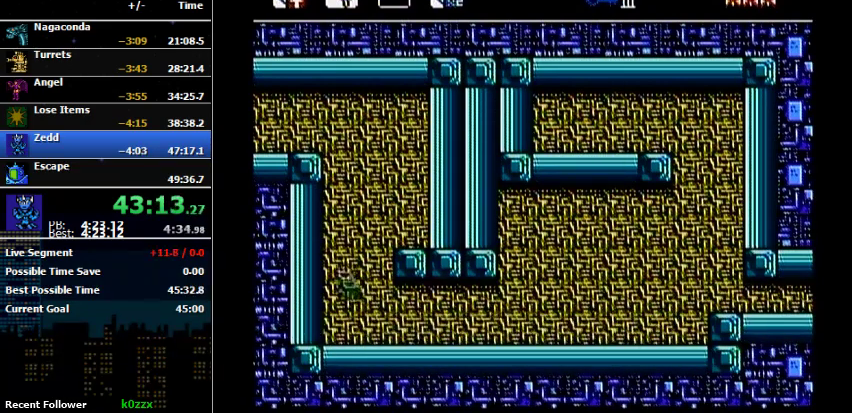
{"buttons": [], "events": [[133, "A", "down"], [200, "DPAD_LEFT", "up"], [200, "DPAD_RIGHT", "down"], [433, "A", "up"], [433, "DPAD_RIGHT", "up"]]}
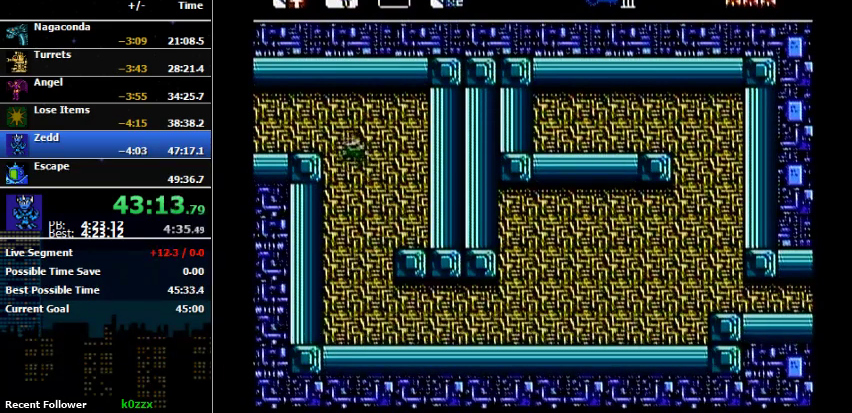
{"buttons": ["DPAD_LEFT"], "events": [[267, "DPAD_LEFT", "down"], [333, "A", "down"], [467, "A", "up"]]}